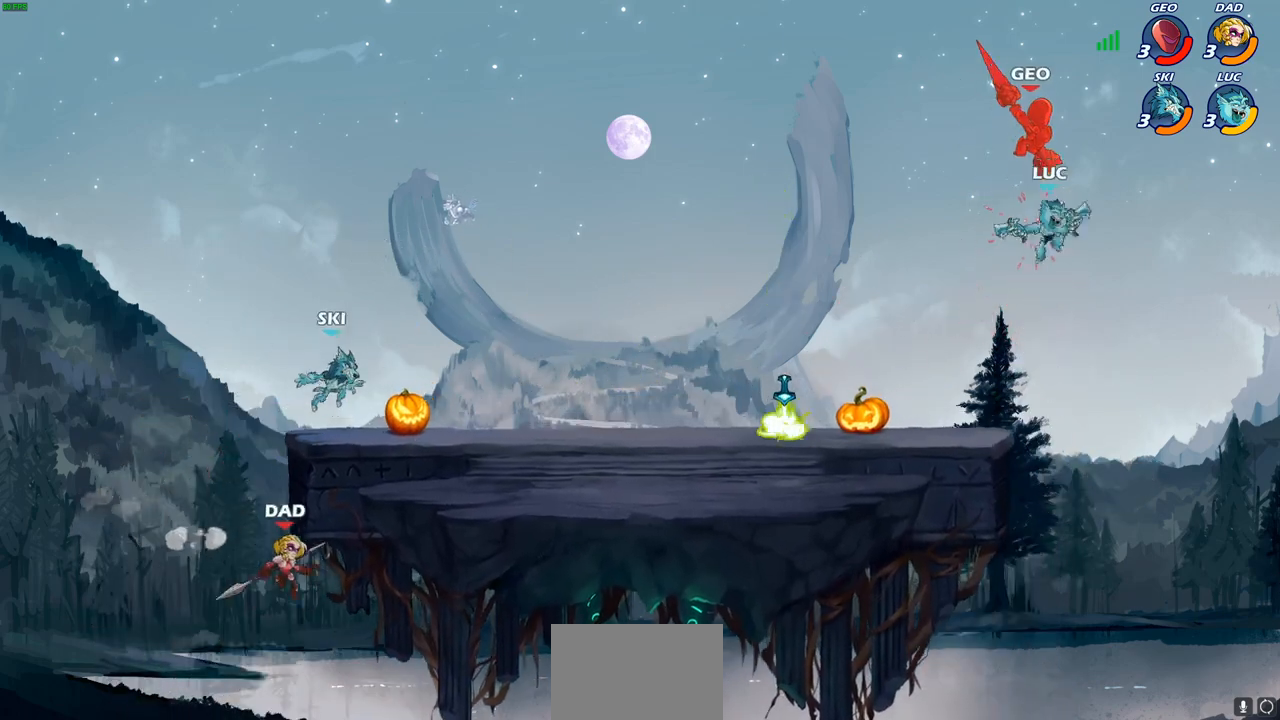
Gameplay with a controller (PlayStation layout); each line is a JSON object with the inputs held at the frame after it. "events" lists button and stick changes between this image and that frame as [ms after this image, input, new state], when the widget could be followed in between.
{"buttons": ["R2"], "left_stick": "up-left", "right_stick": "center", "events": [[283, "left_stick", "up-left"], [417, "R2", "down"]]}
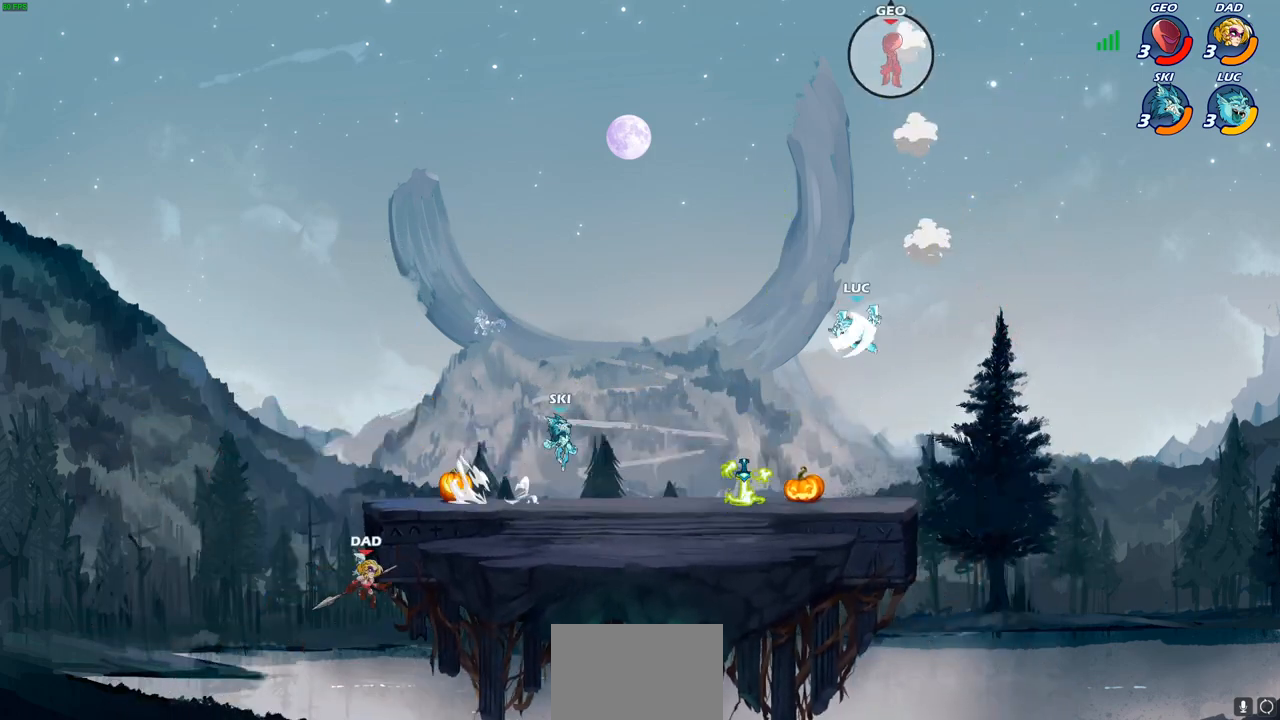
{"buttons": [], "left_stick": "down-right", "right_stick": "center", "events": [[133, "R2", "up"], [267, "left_stick", "down-right"]]}
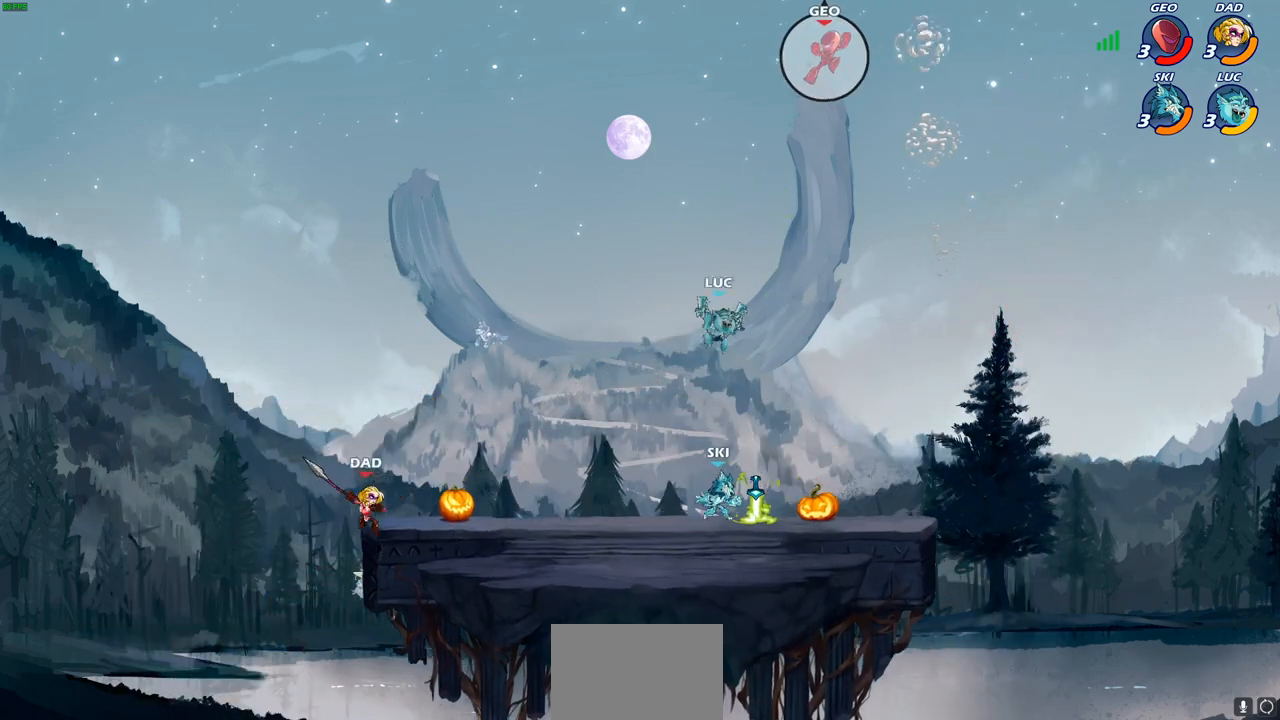
{"buttons": ["CROSS"], "left_stick": "up-left", "right_stick": "center", "events": [[400, "CROSS", "down"], [400, "left_stick", "up-right"], [450, "left_stick", "up-left"]]}
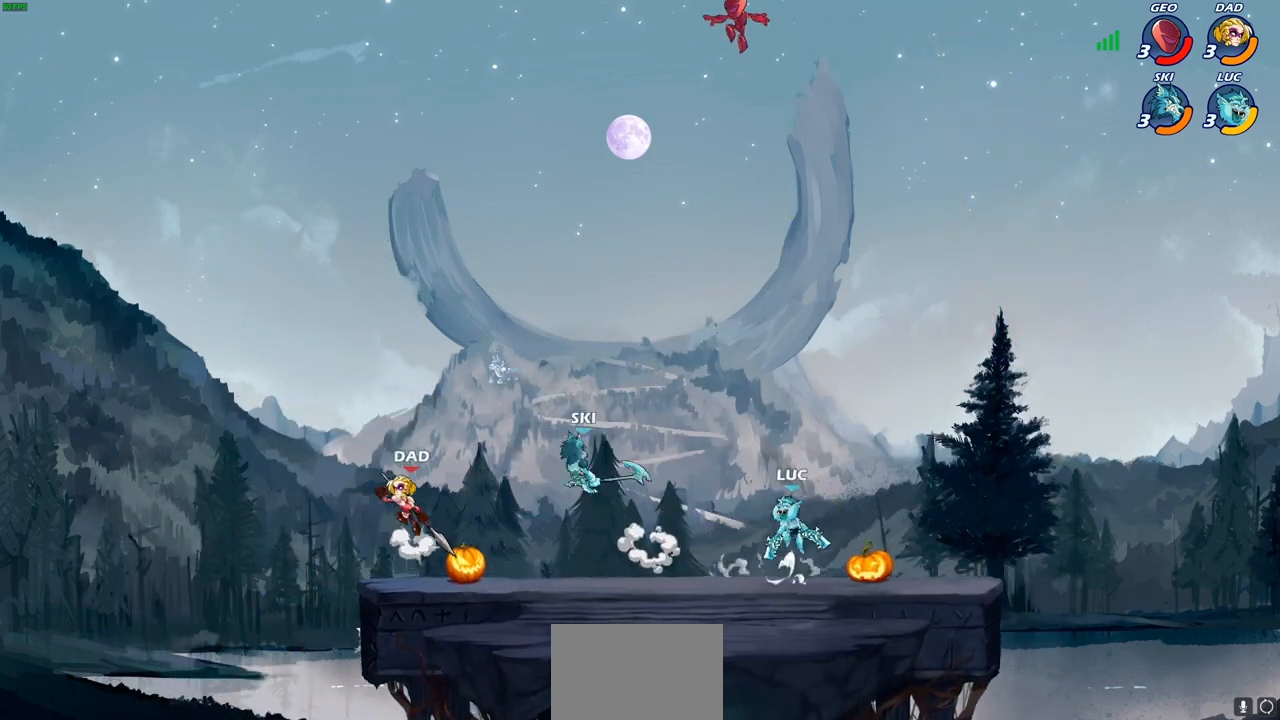
{"buttons": [], "left_stick": "up-left", "right_stick": "center", "events": [[50, "CROSS", "up"], [167, "CROSS", "down"], [233, "CIRCLE", "down"], [250, "CROSS", "up"], [350, "CIRCLE", "up"]]}
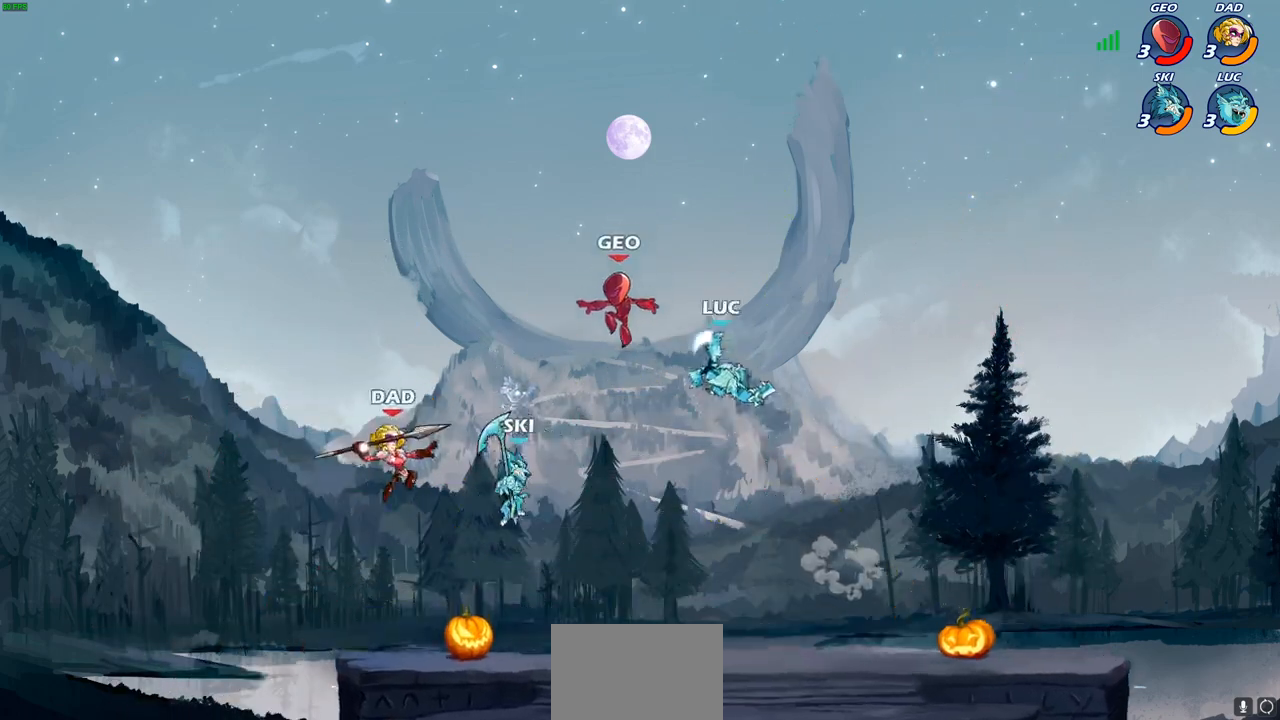
{"buttons": [], "left_stick": "right", "right_stick": "center", "events": [[450, "left_stick", "up-right"], [500, "left_stick", "right"]]}
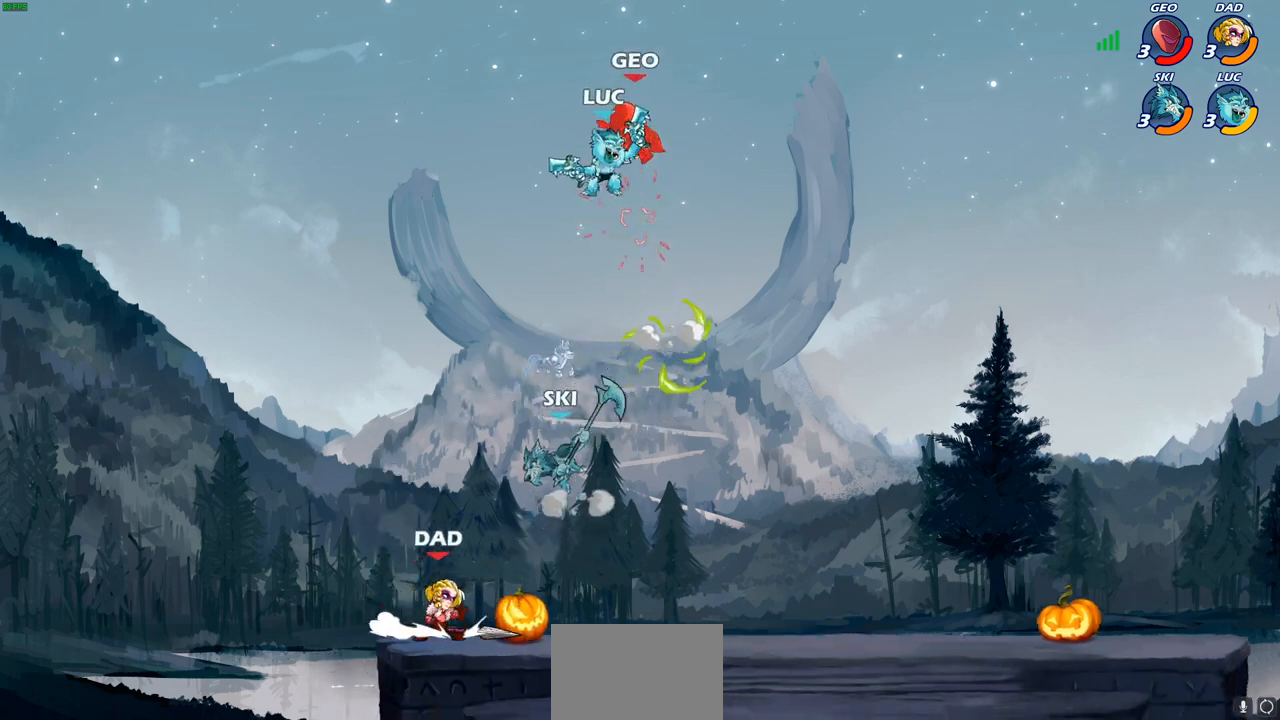
{"buttons": [], "left_stick": "right", "right_stick": "center", "events": []}
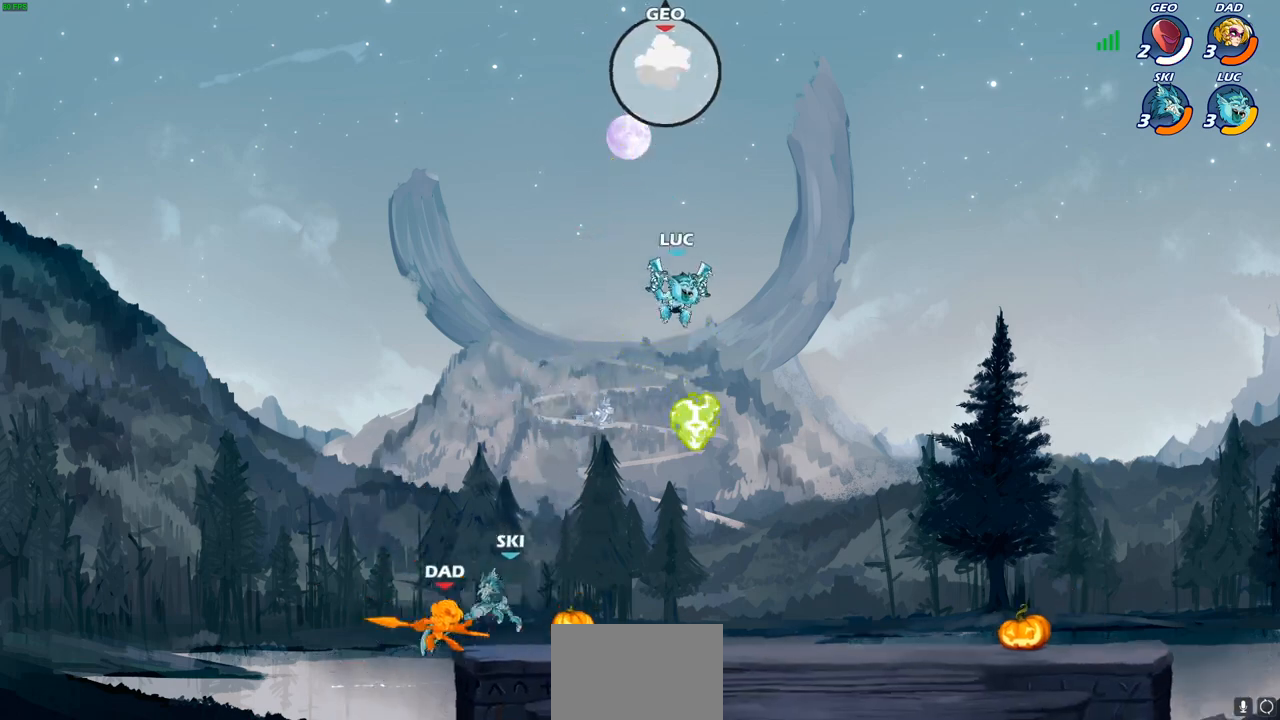
{"buttons": [], "left_stick": "down-left", "right_stick": "center", "events": [[183, "left_stick", "down"], [233, "left_stick", "down-left"]]}
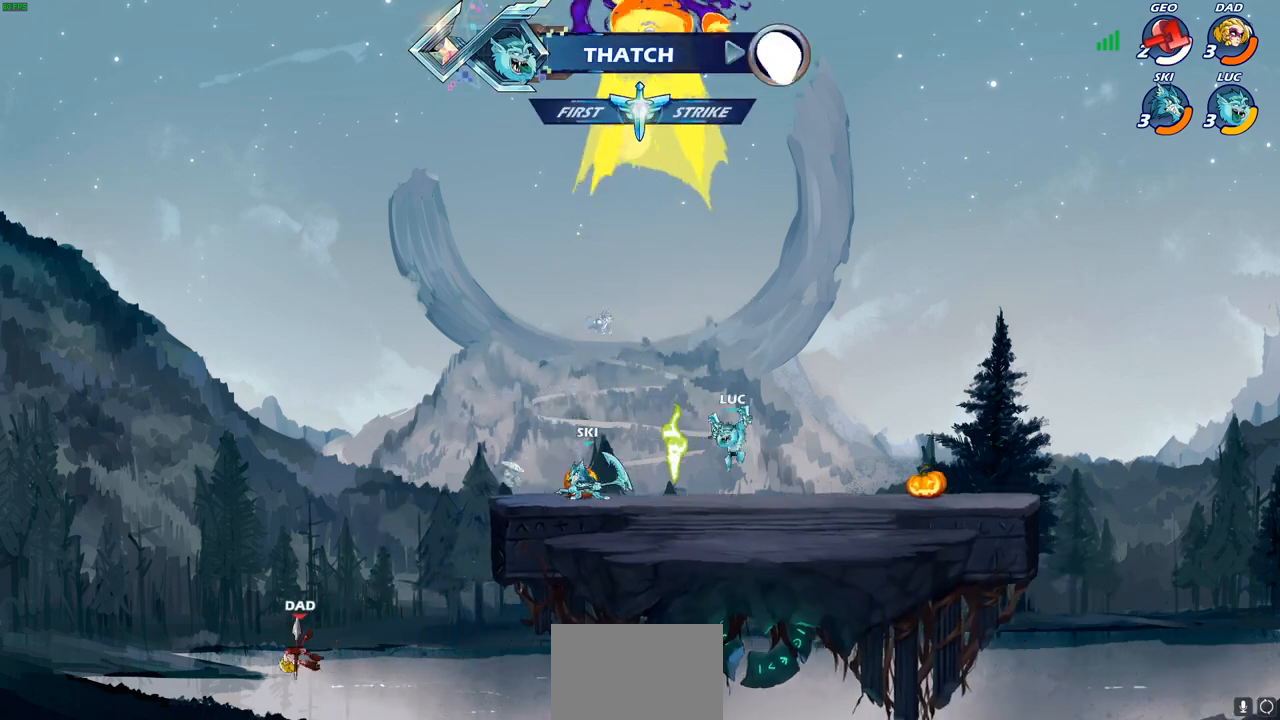
{"buttons": ["CROSS"], "left_stick": "up-right", "right_stick": "center", "events": [[117, "CROSS", "down"], [267, "CROSS", "up"], [267, "left_stick", "up-right"], [467, "CROSS", "down"]]}
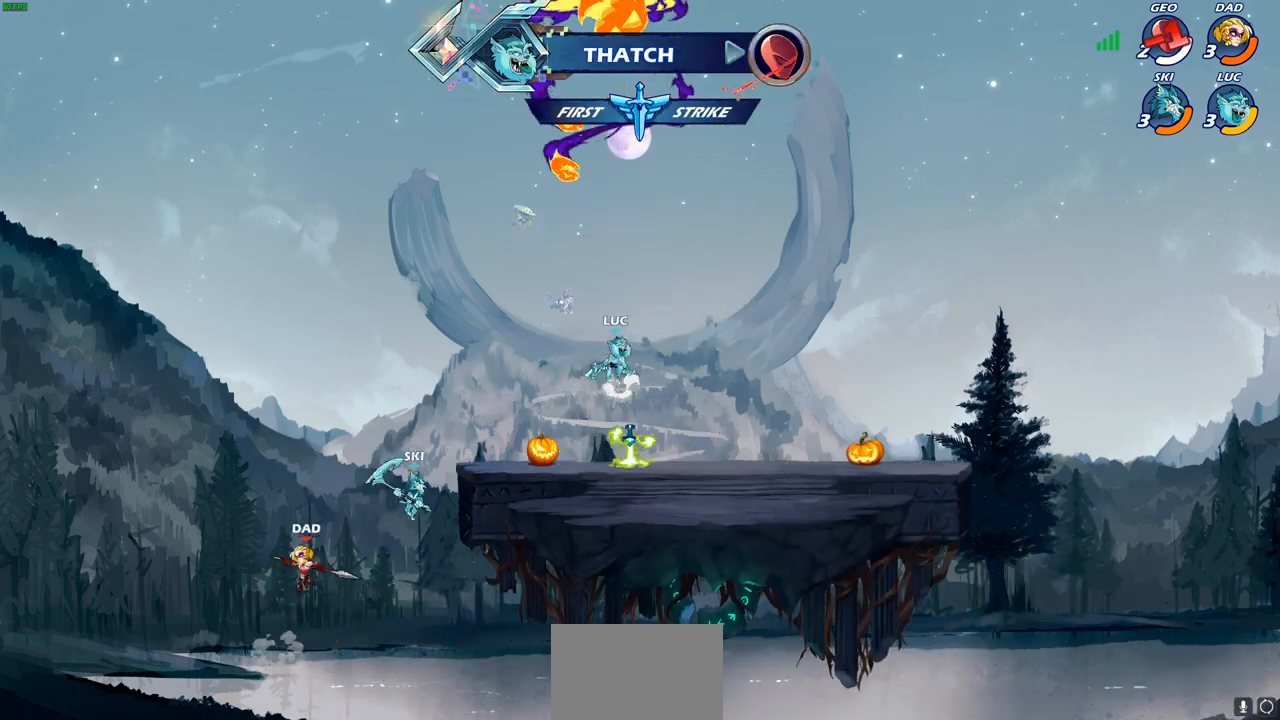
{"buttons": [], "left_stick": "center", "right_stick": "center", "events": [[17, "left_stick", "up-left"], [83, "CROSS", "up"], [300, "left_stick", "down-left"], [333, "R1", "down"], [400, "R1", "up"], [483, "left_stick", "center"]]}
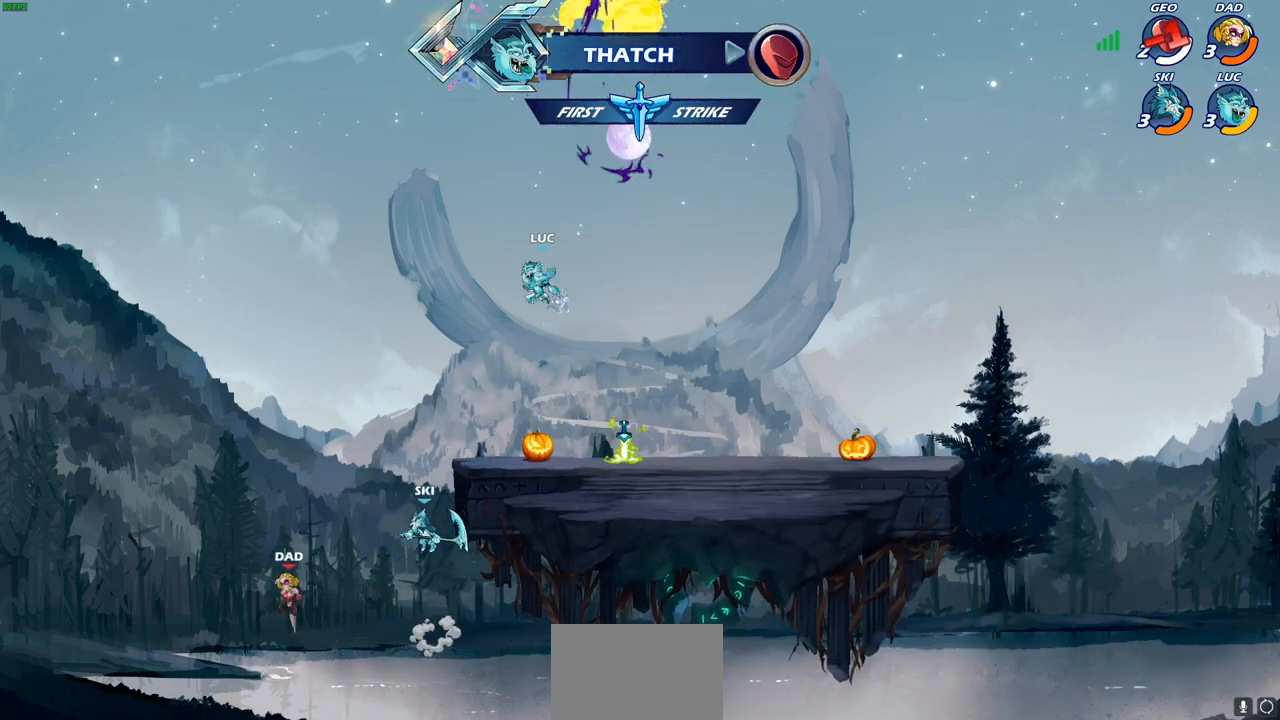
{"buttons": [], "left_stick": "right", "right_stick": "center", "events": [[200, "left_stick", "right"]]}
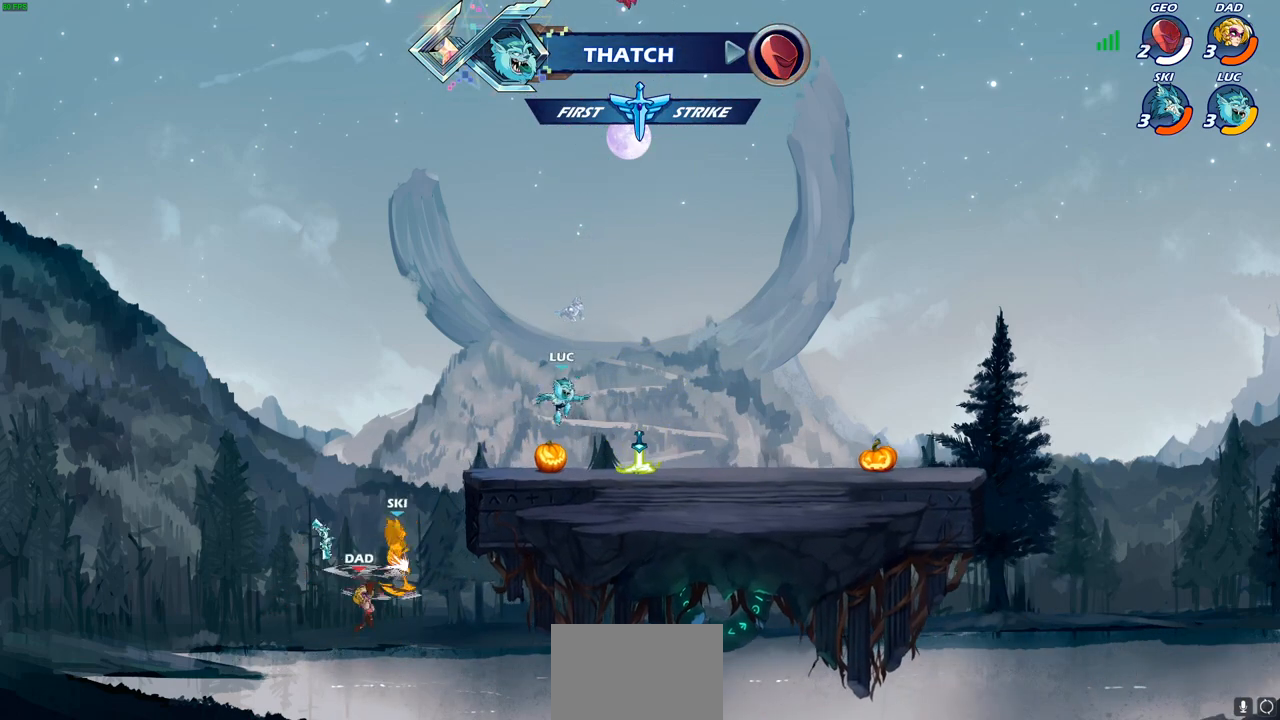
{"buttons": ["R2"], "left_stick": "left", "right_stick": "center", "events": [[250, "left_stick", "up-left"], [317, "R1", "down"], [367, "left_stick", "left"], [417, "R1", "up"], [500, "R2", "down"]]}
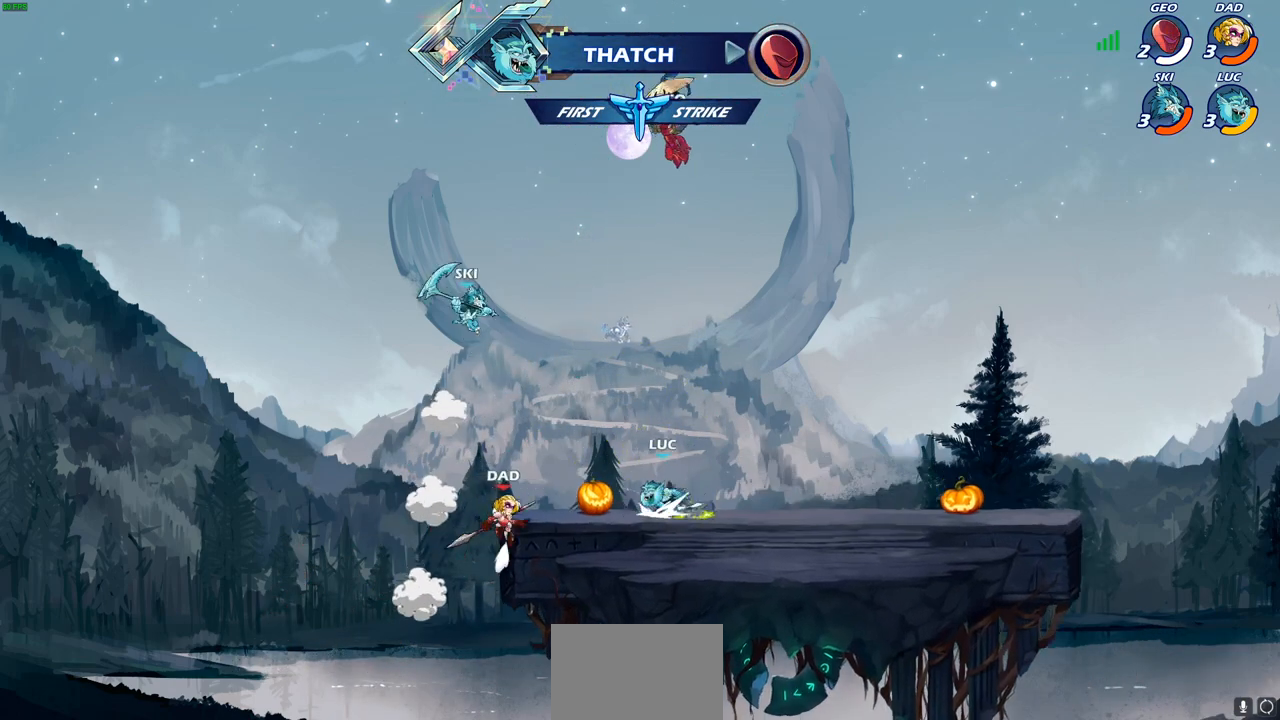
{"buttons": [], "left_stick": "center", "right_stick": "center", "events": [[33, "SQUARE", "down"], [33, "left_stick", "down-left"], [117, "R2", "up"], [150, "SQUARE", "up"], [200, "left_stick", "center"]]}
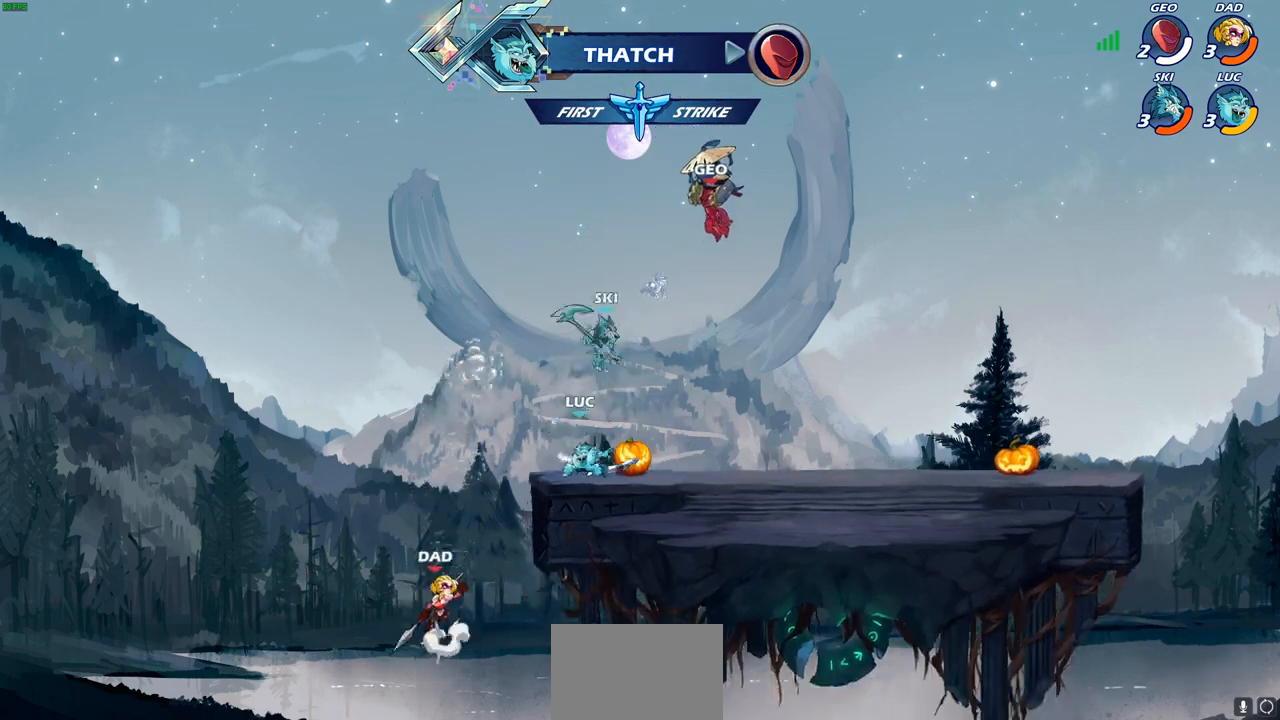
{"buttons": ["CIRCLE"], "left_stick": "down-left", "right_stick": "center", "events": [[183, "left_stick", "left"], [267, "left_stick", "down-left"], [283, "CROSS", "down"], [350, "CIRCLE", "down"], [367, "CROSS", "up"]]}
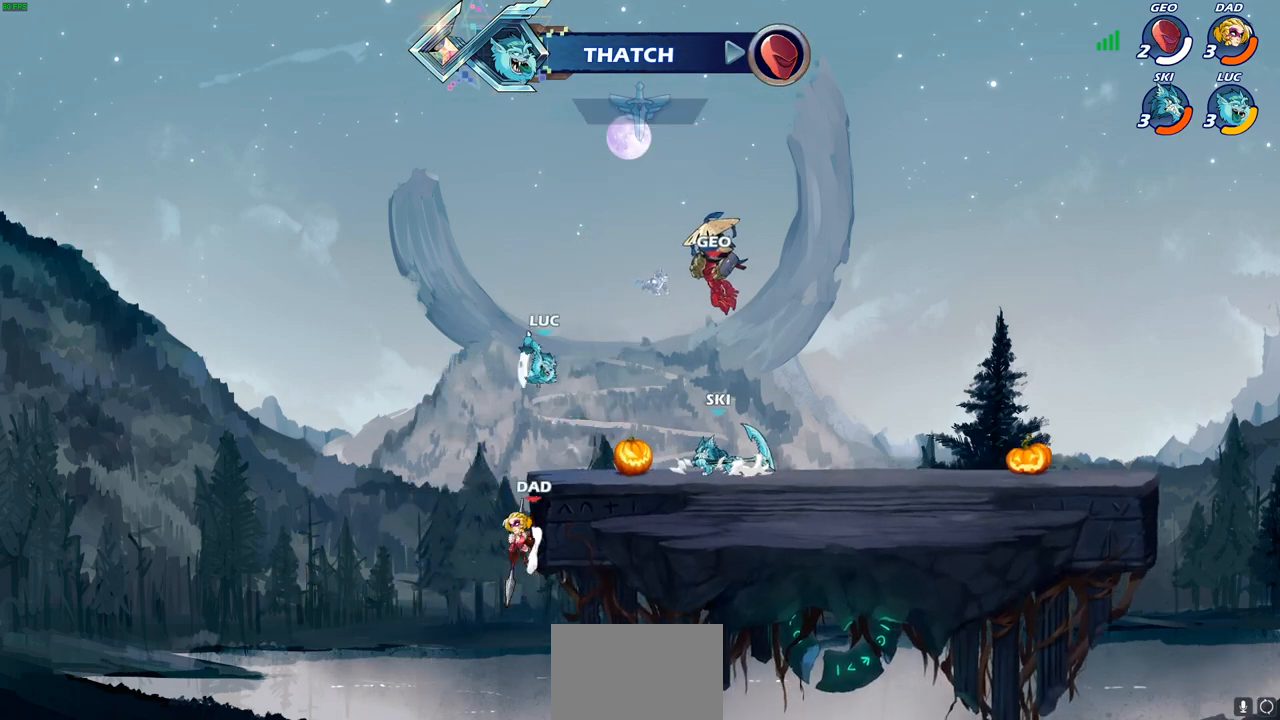
{"buttons": [], "left_stick": "center", "right_stick": "center", "events": [[317, "left_stick", "down"], [383, "CIRCLE", "up"], [467, "left_stick", "center"]]}
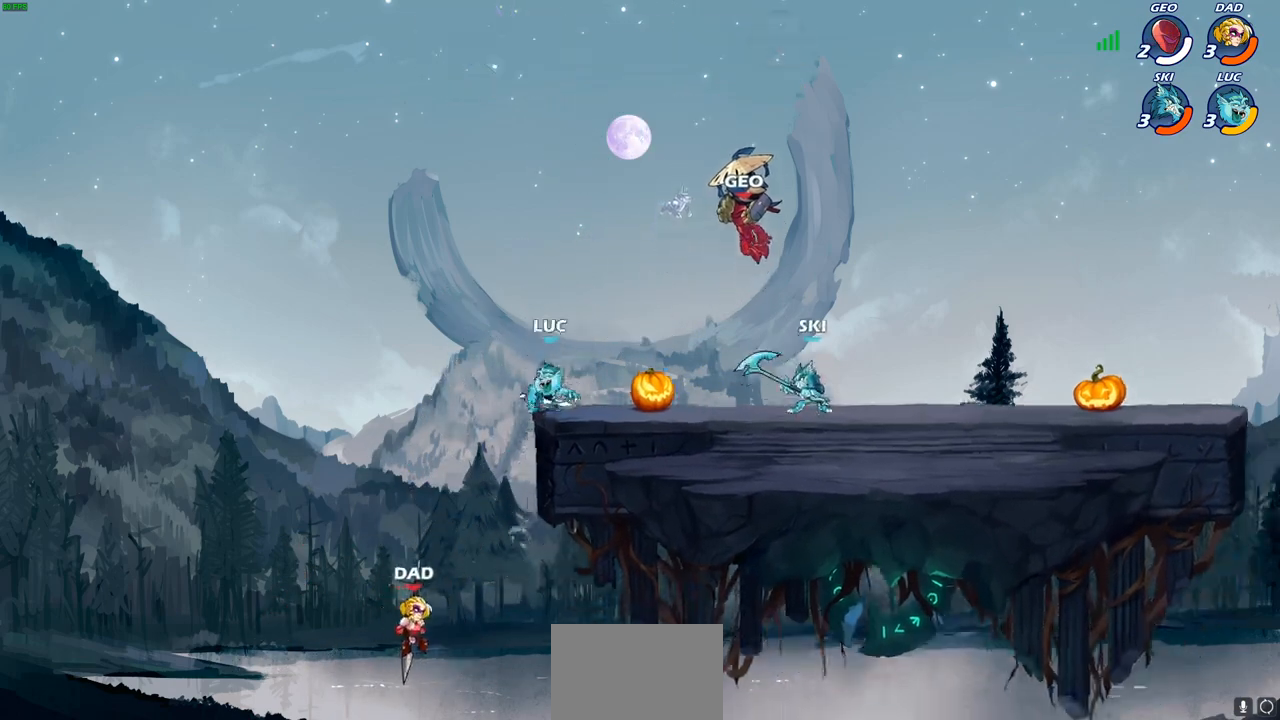
{"buttons": [], "left_stick": "down-left", "right_stick": "center", "events": [[100, "left_stick", "right"], [183, "CROSS", "down"], [250, "left_stick", "up"], [333, "CROSS", "up"], [333, "left_stick", "left"], [417, "left_stick", "down-left"]]}
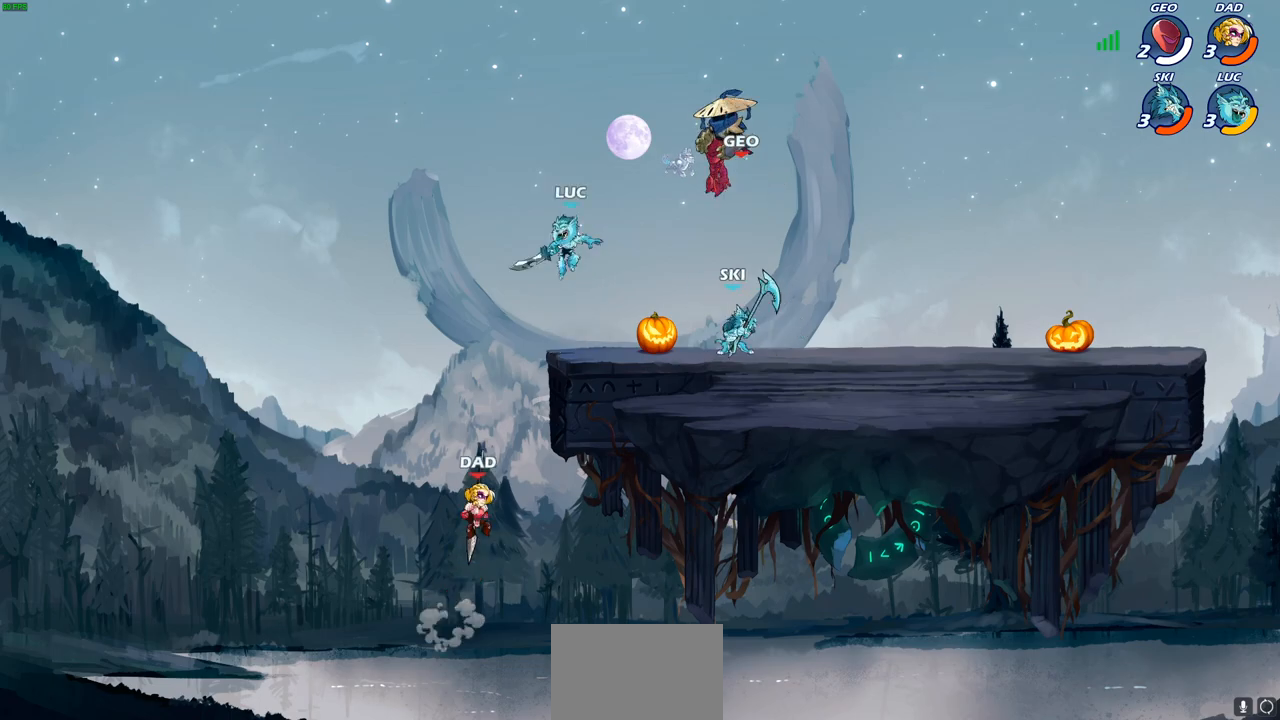
{"buttons": ["L3"], "left_stick": "left", "right_stick": "center", "events": [[183, "SQUARE", "down"], [283, "SQUARE", "up"], [400, "L3", "down"], [417, "left_stick", "left"]]}
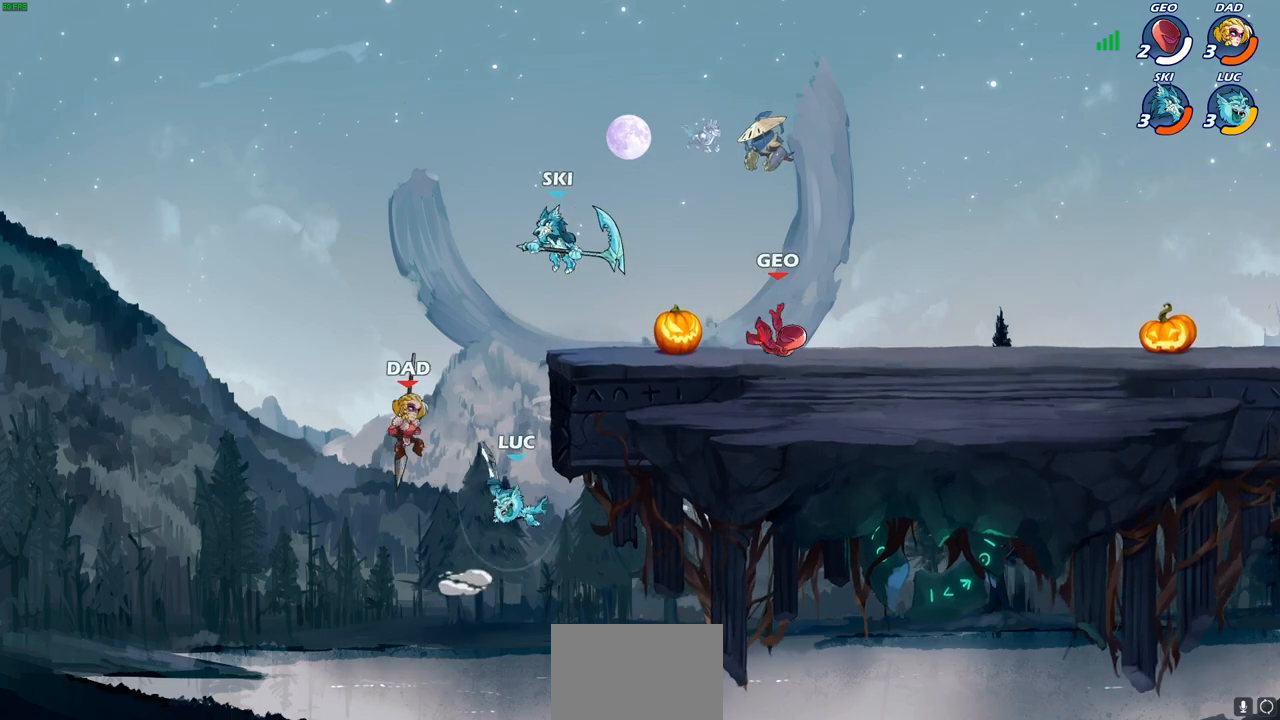
{"buttons": [], "left_stick": "up-right", "right_stick": "center", "events": [[17, "L3", "up"], [183, "left_stick", "up-left"], [283, "CROSS", "down"], [417, "CROSS", "up"], [483, "left_stick", "up-right"]]}
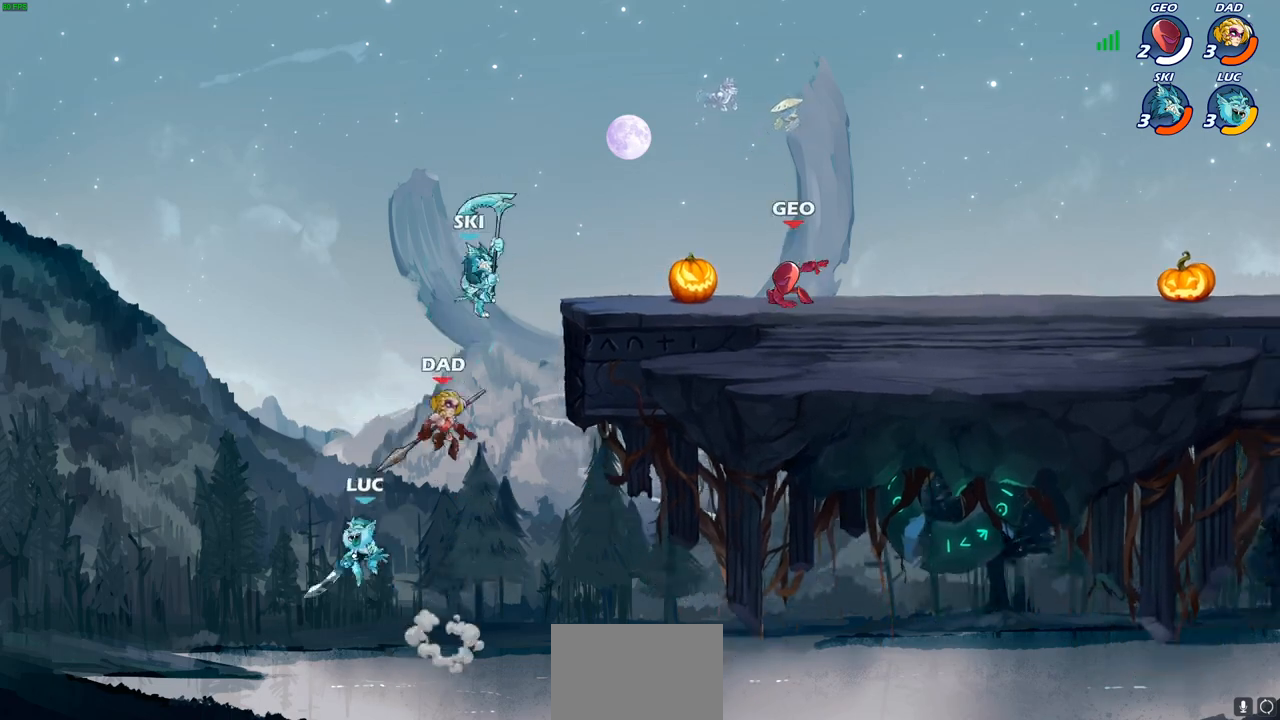
{"buttons": ["CIRCLE"], "left_stick": "up-right", "right_stick": "center", "events": [[183, "CROSS", "down"], [233, "CROSS", "up"], [267, "CROSS", "down"], [400, "CROSS", "up"], [467, "CIRCLE", "down"]]}
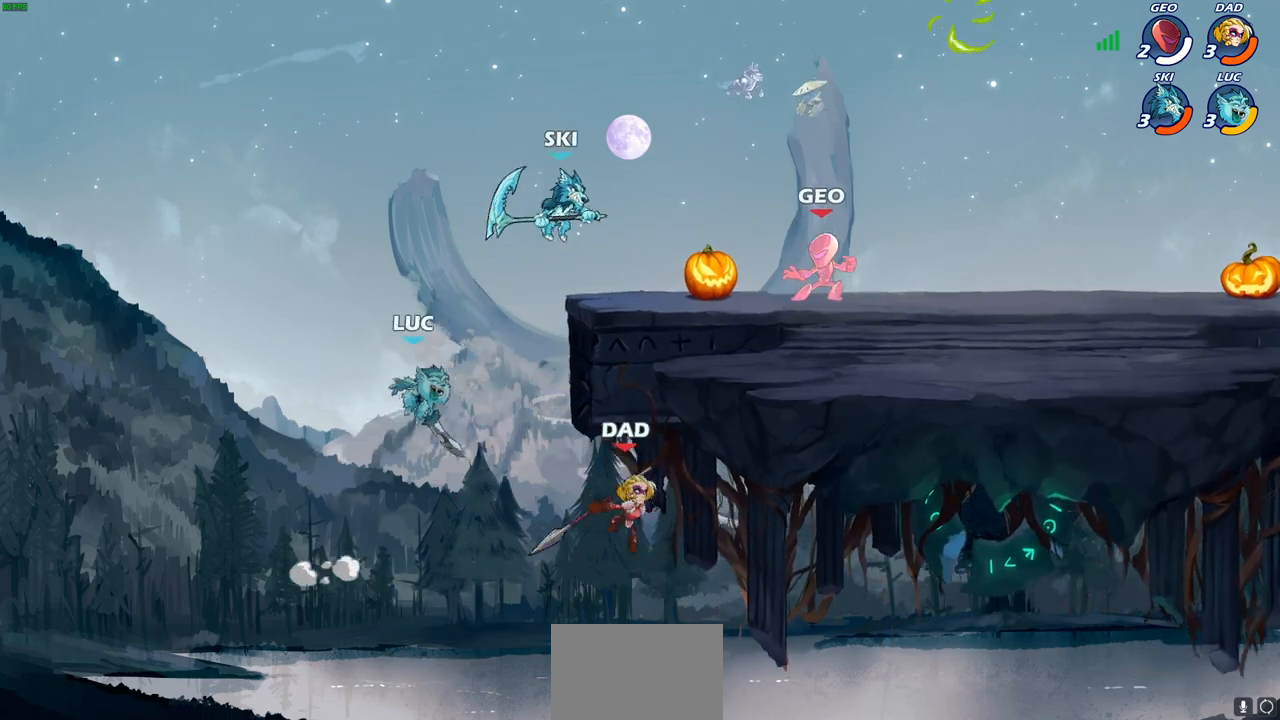
{"buttons": [], "left_stick": "up-right", "right_stick": "center", "events": [[100, "CIRCLE", "up"]]}
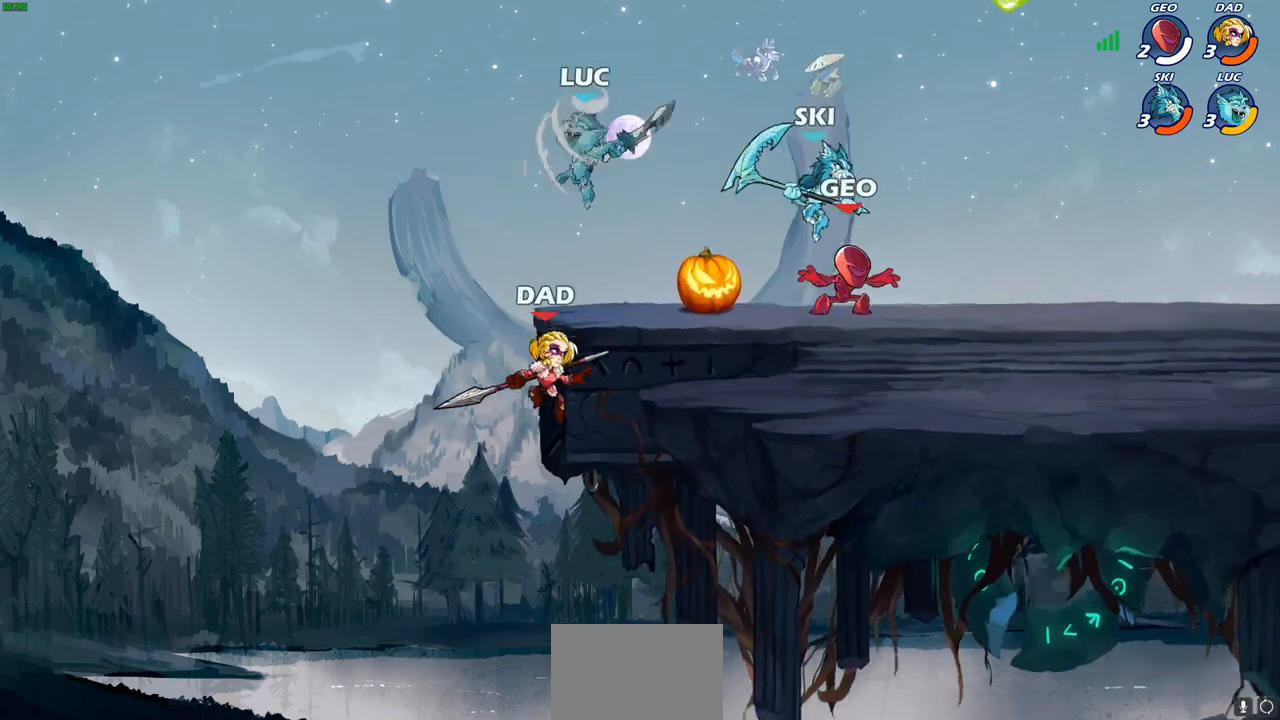
{"buttons": [], "left_stick": "right", "right_stick": "center", "events": [[150, "left_stick", "right"], [300, "SQUARE", "down"], [417, "SQUARE", "up"]]}
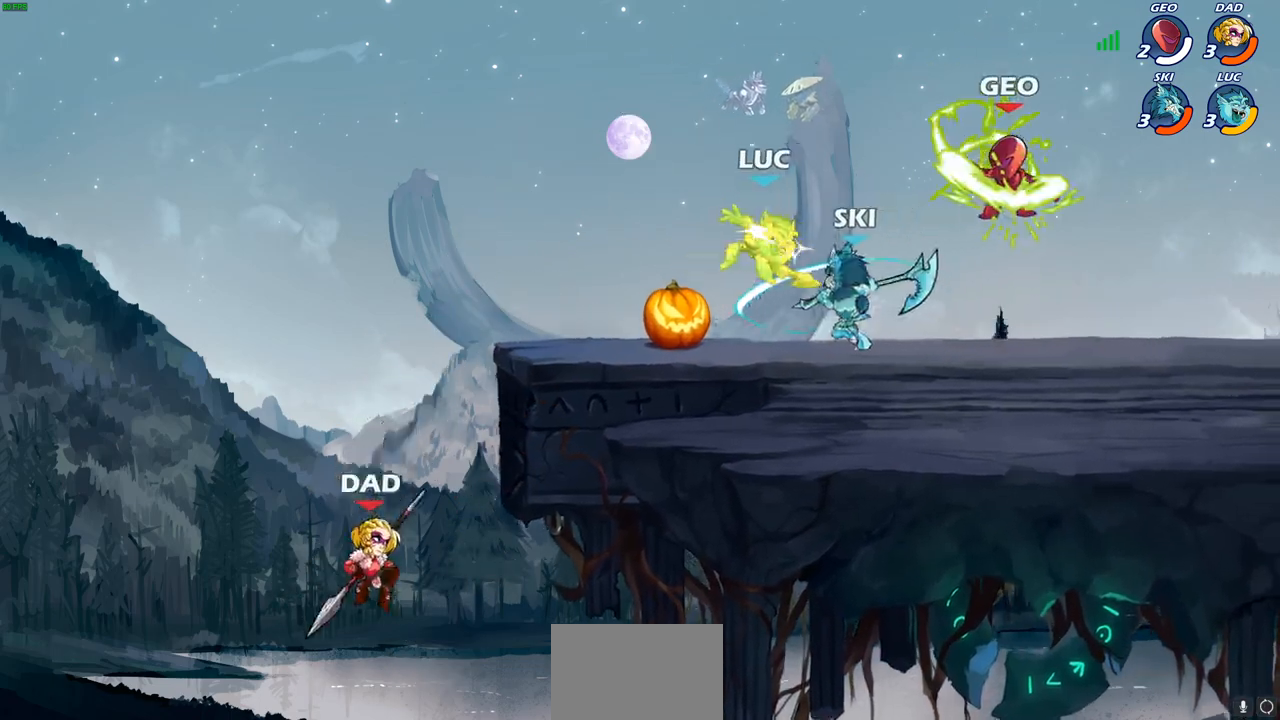
{"buttons": ["CROSS"], "left_stick": "up-left", "right_stick": "center", "events": [[283, "left_stick", "up-left"], [483, "CROSS", "down"]]}
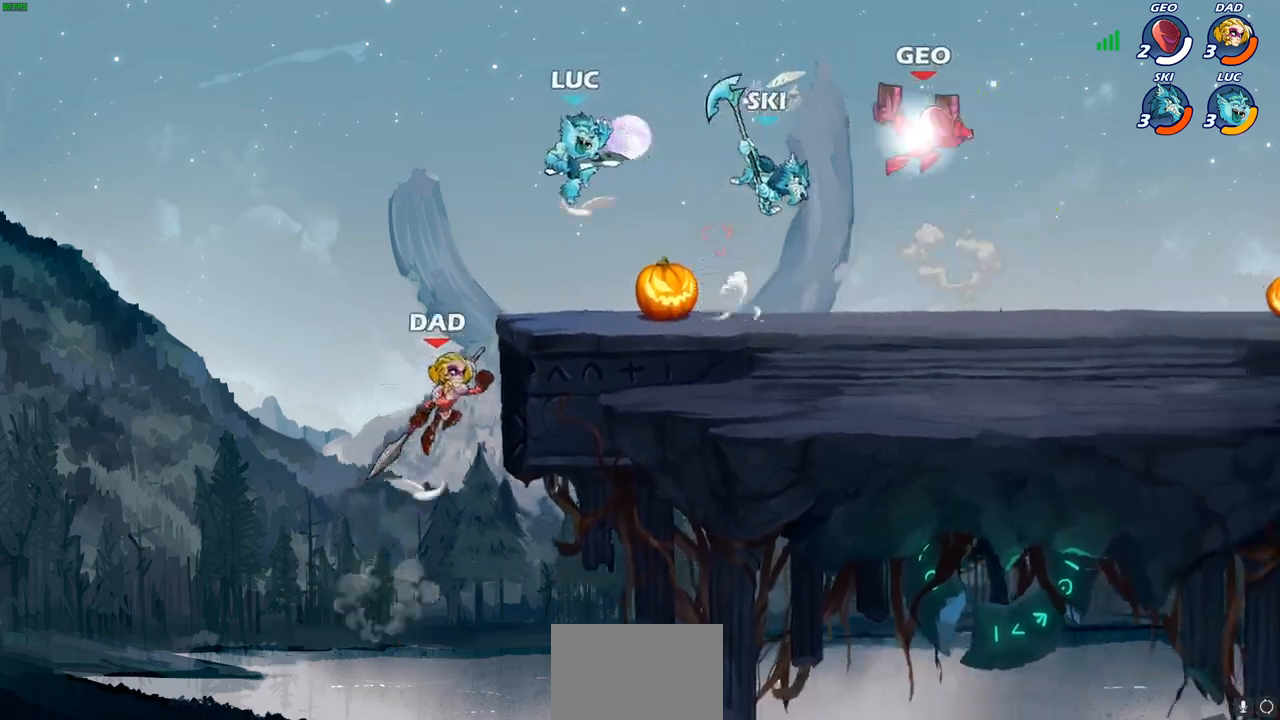
{"buttons": [], "left_stick": "down-right", "right_stick": "center", "events": [[33, "R2", "down"], [100, "left_stick", "up"], [200, "left_stick", "up-right"], [217, "CROSS", "up"], [217, "R2", "up"], [383, "left_stick", "down-right"]]}
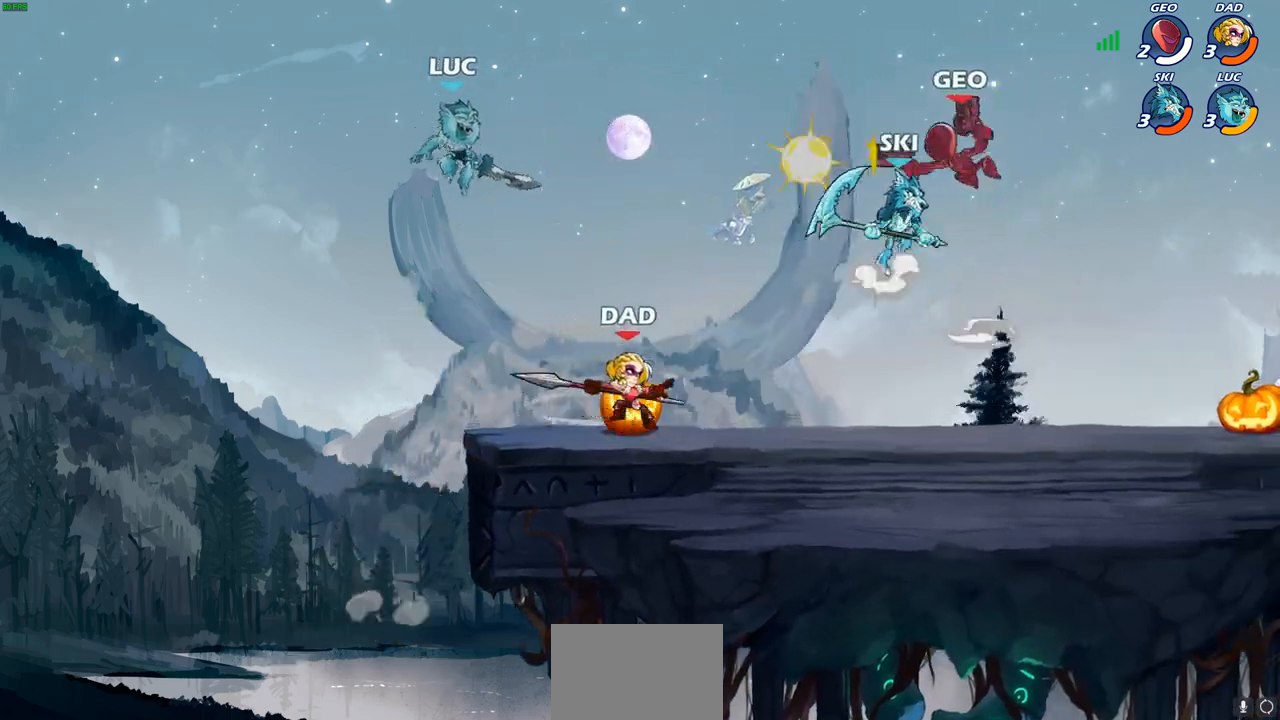
{"buttons": [], "left_stick": "left", "right_stick": "center", "events": [[83, "left_stick", "right"], [150, "SQUARE", "down"], [267, "SQUARE", "up"], [417, "left_stick", "left"]]}
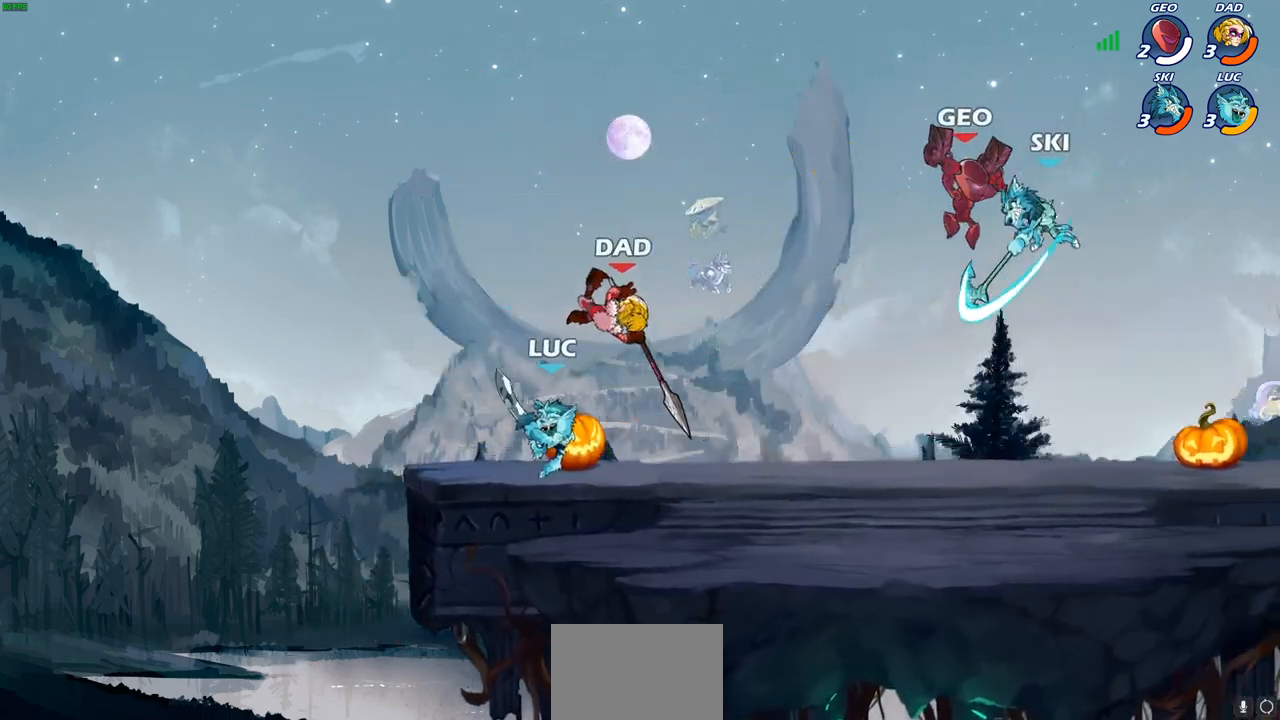
{"buttons": [], "left_stick": "center", "right_stick": "center", "events": [[217, "left_stick", "center"], [283, "left_stick", "up-left"], [333, "left_stick", "center"], [367, "SQUARE", "down"], [450, "SQUARE", "up"]]}
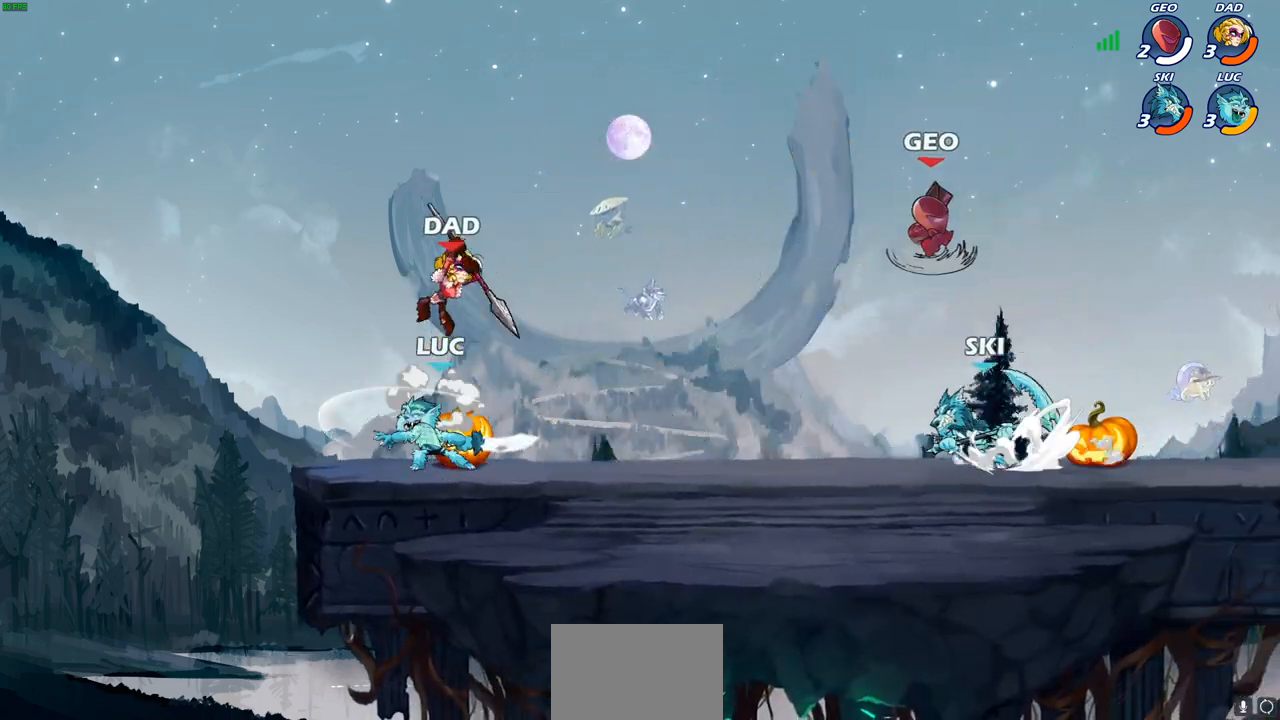
{"buttons": [], "left_stick": "right", "right_stick": "center", "events": [[33, "SQUARE", "down"], [117, "SQUARE", "up"], [233, "SQUARE", "down"], [300, "SQUARE", "up"], [367, "left_stick", "right"]]}
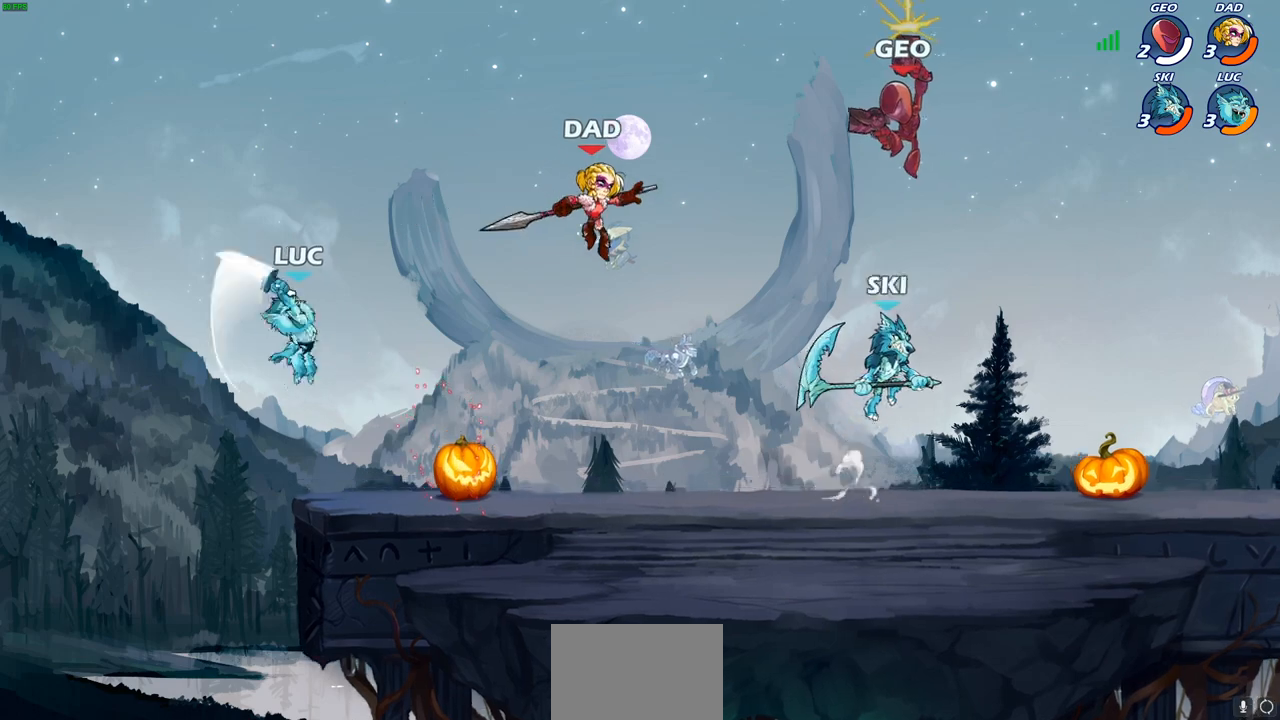
{"buttons": [], "left_stick": "left", "right_stick": "center", "events": [[50, "left_stick", "down-right"], [367, "left_stick", "left"]]}
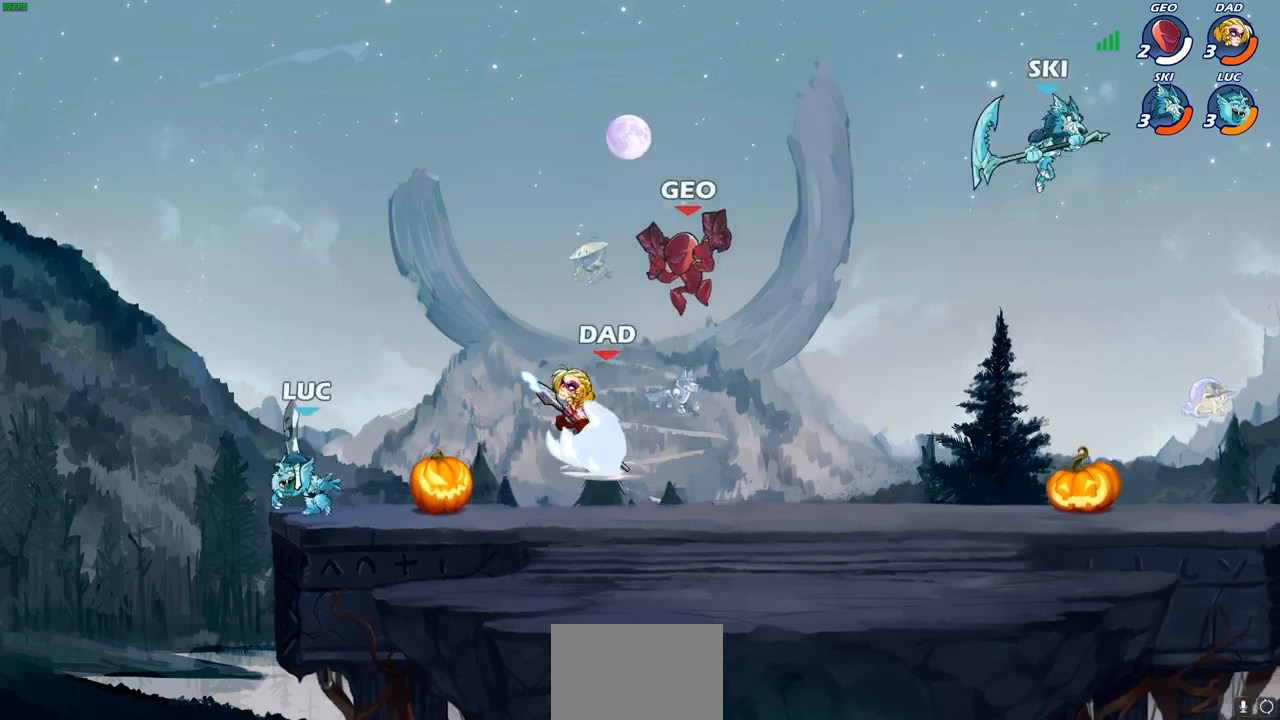
{"buttons": ["CIRCLE"], "left_stick": "up-right", "right_stick": "center", "events": [[83, "left_stick", "up-right"], [200, "left_stick", "center"], [283, "left_stick", "up-right"], [350, "CROSS", "down"], [400, "CIRCLE", "down"], [417, "CROSS", "up"]]}
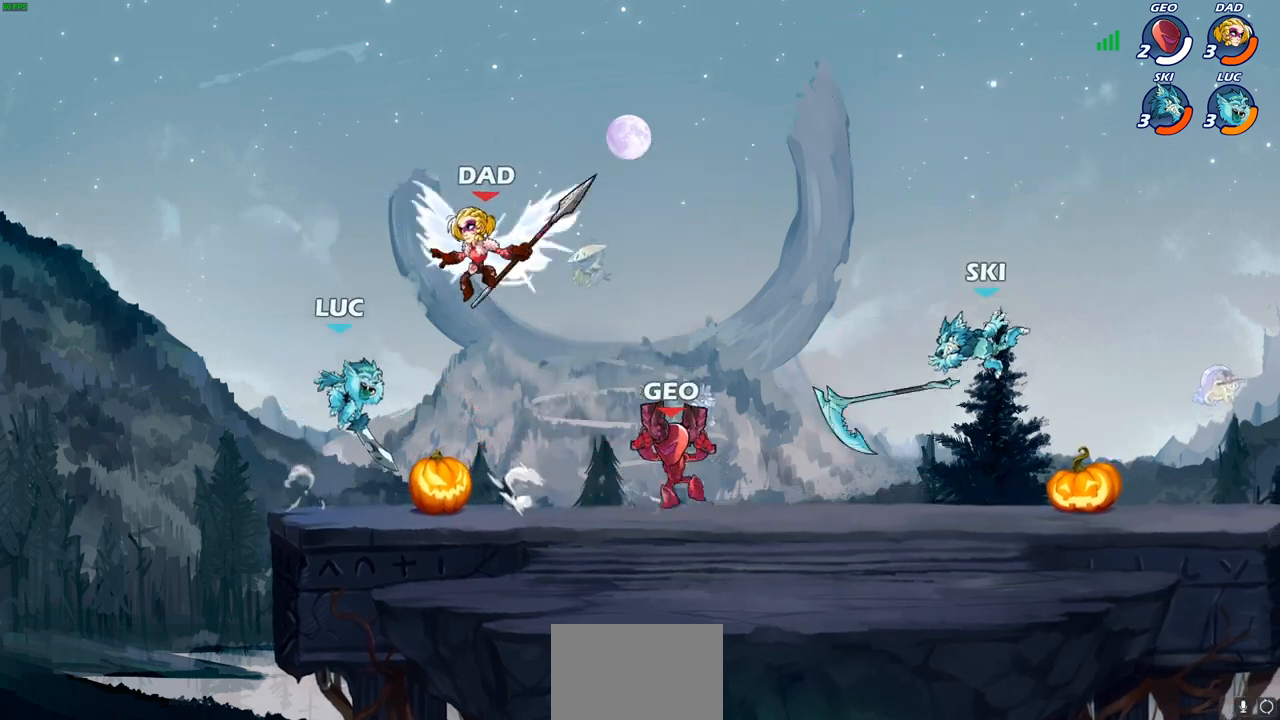
{"buttons": [], "left_stick": "up-left", "right_stick": "center", "events": [[50, "CIRCLE", "up"], [483, "left_stick", "up-left"]]}